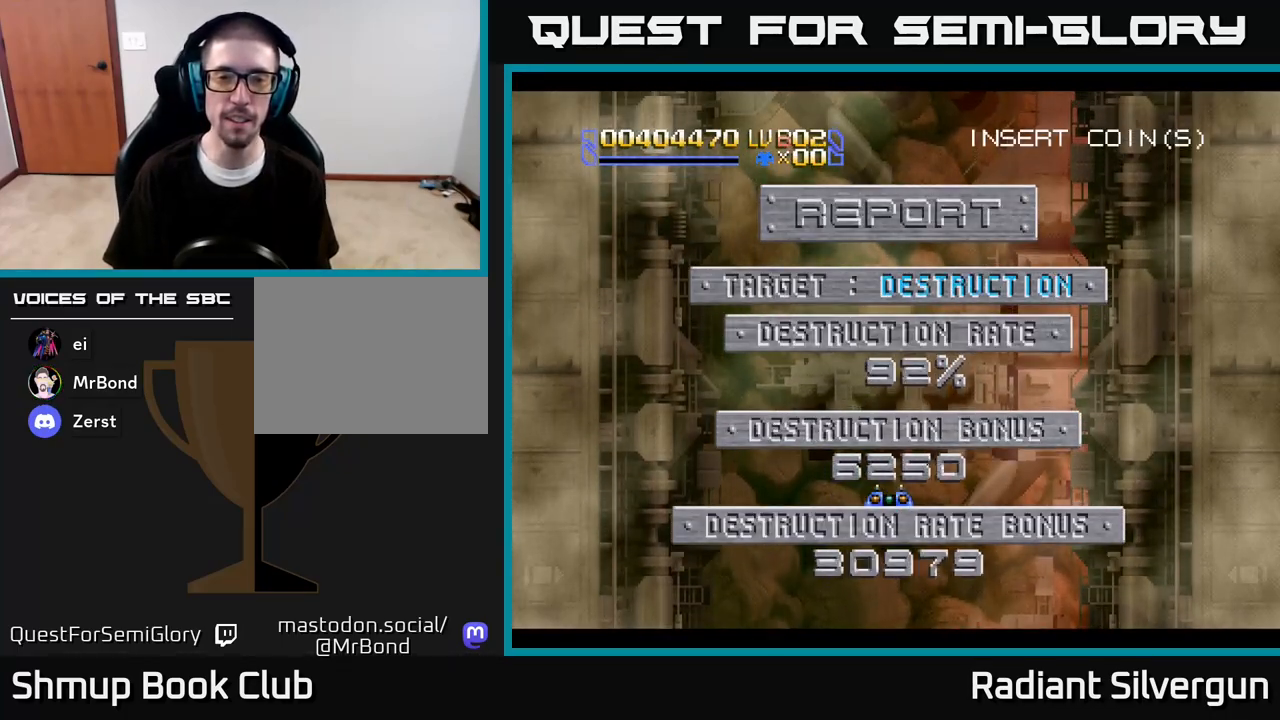
Gameplay with a controller (Xbox layout); each line is a JSON object with the inputs held at the frame after it. "events" lists button and stick changes between this image and that frame as [ms after this image, input, new state], when the widget could be followed in between.
{"buttons": [], "left_stick": "center", "right_stick": "center", "events": []}
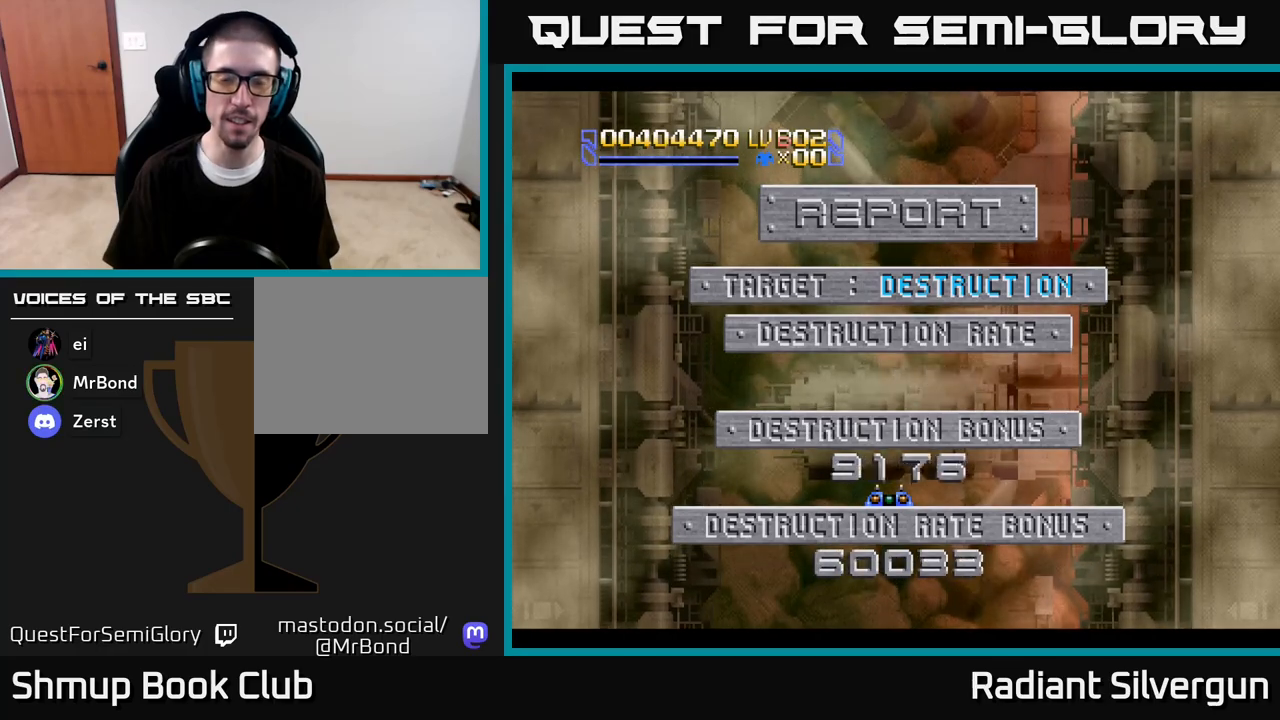
{"buttons": ["DPAD_DOWN"], "left_stick": "center", "right_stick": "center", "events": [[33, "DPAD_UP", "down"], [217, "DPAD_UP", "up"], [500, "DPAD_DOWN", "down"]]}
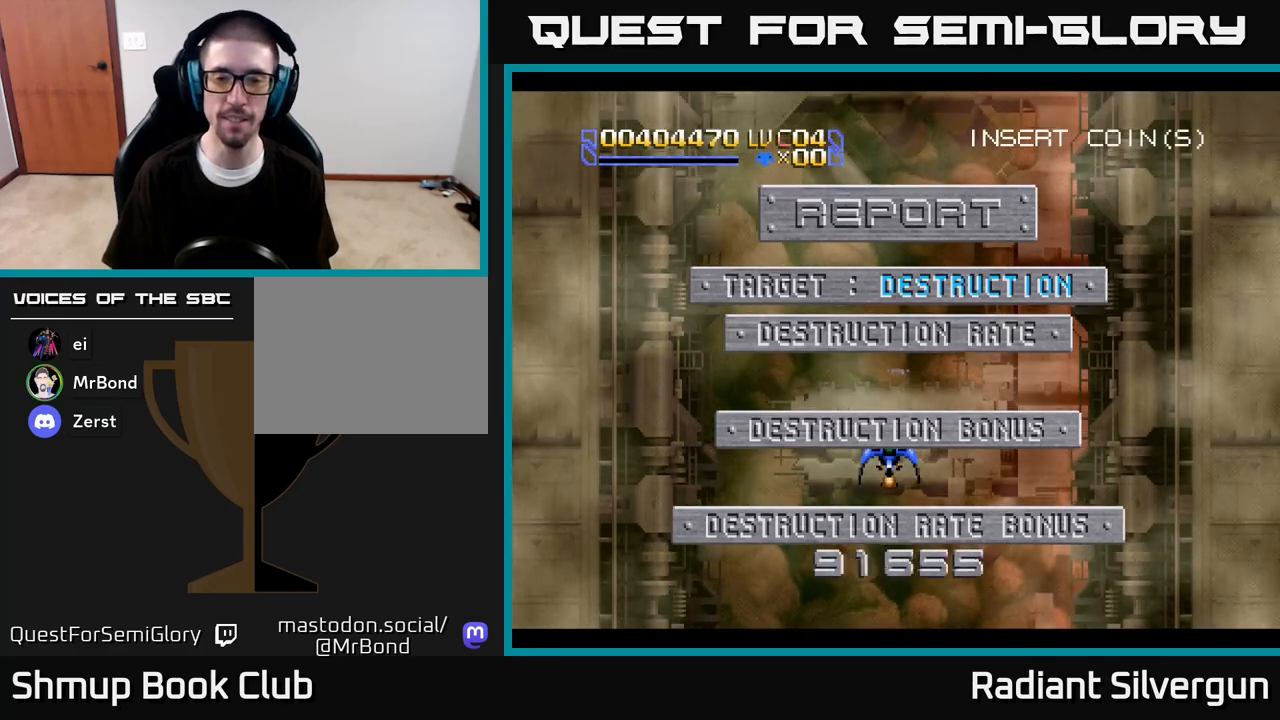
{"buttons": ["DPAD_DOWN", "DPAD_LEFT"], "left_stick": "center", "right_stick": "center", "events": [[67, "DPAD_RIGHT", "down"], [133, "DPAD_DOWN", "up"], [350, "DPAD_DOWN", "down"], [383, "DPAD_RIGHT", "up"], [500, "DPAD_LEFT", "down"]]}
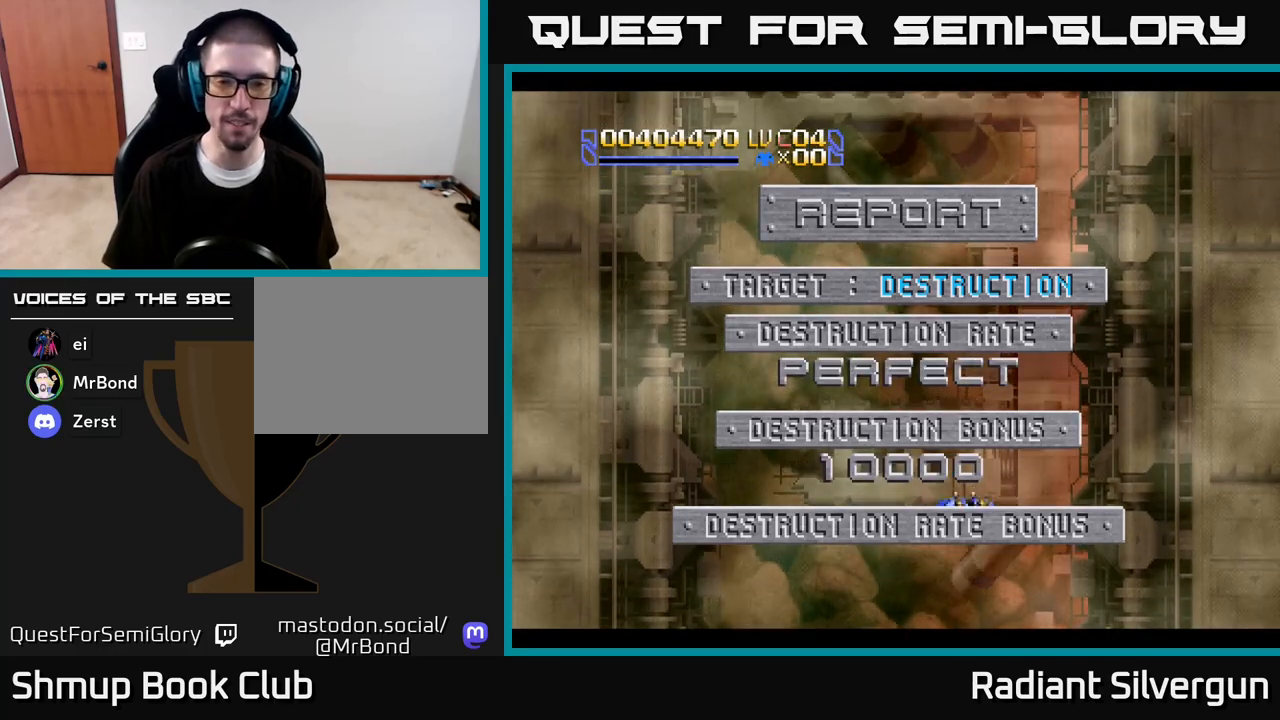
{"buttons": ["DPAD_UP"], "left_stick": "center", "right_stick": "center", "events": [[17, "DPAD_DOWN", "up"], [167, "DPAD_UP", "down"], [217, "DPAD_LEFT", "up"]]}
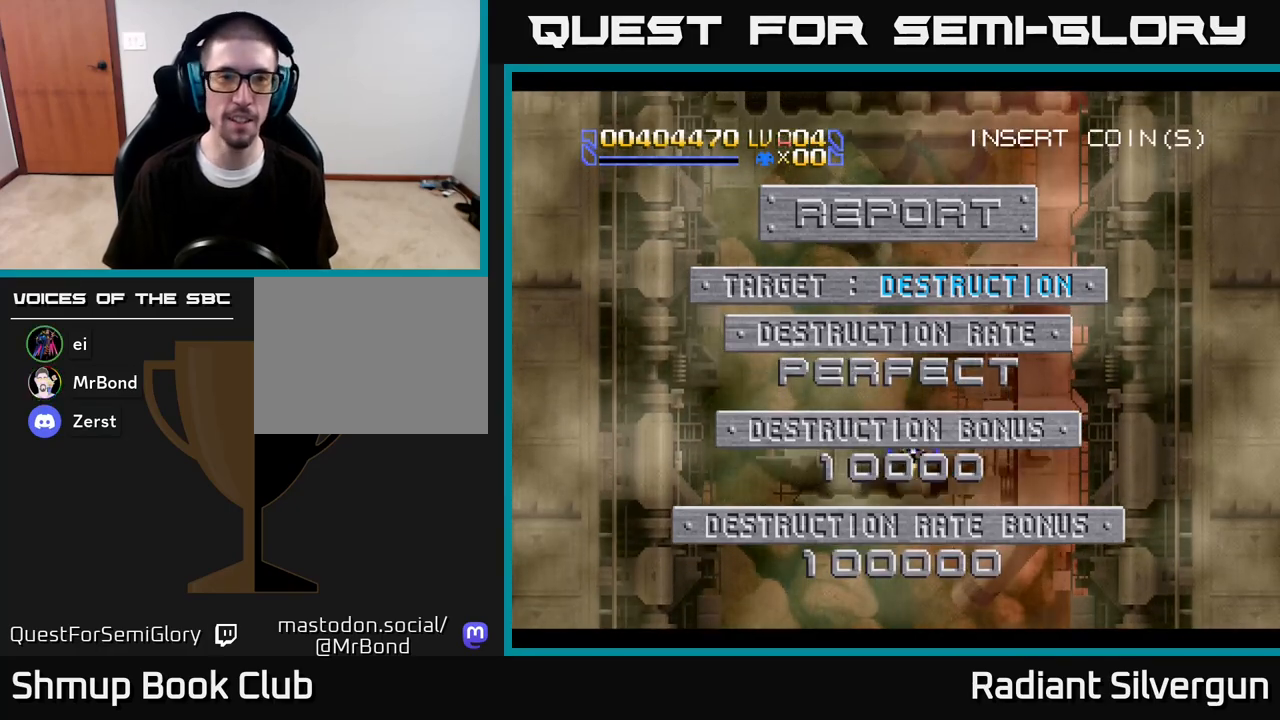
{"buttons": [], "left_stick": "center", "right_stick": "center", "events": [[300, "DPAD_UP", "up"]]}
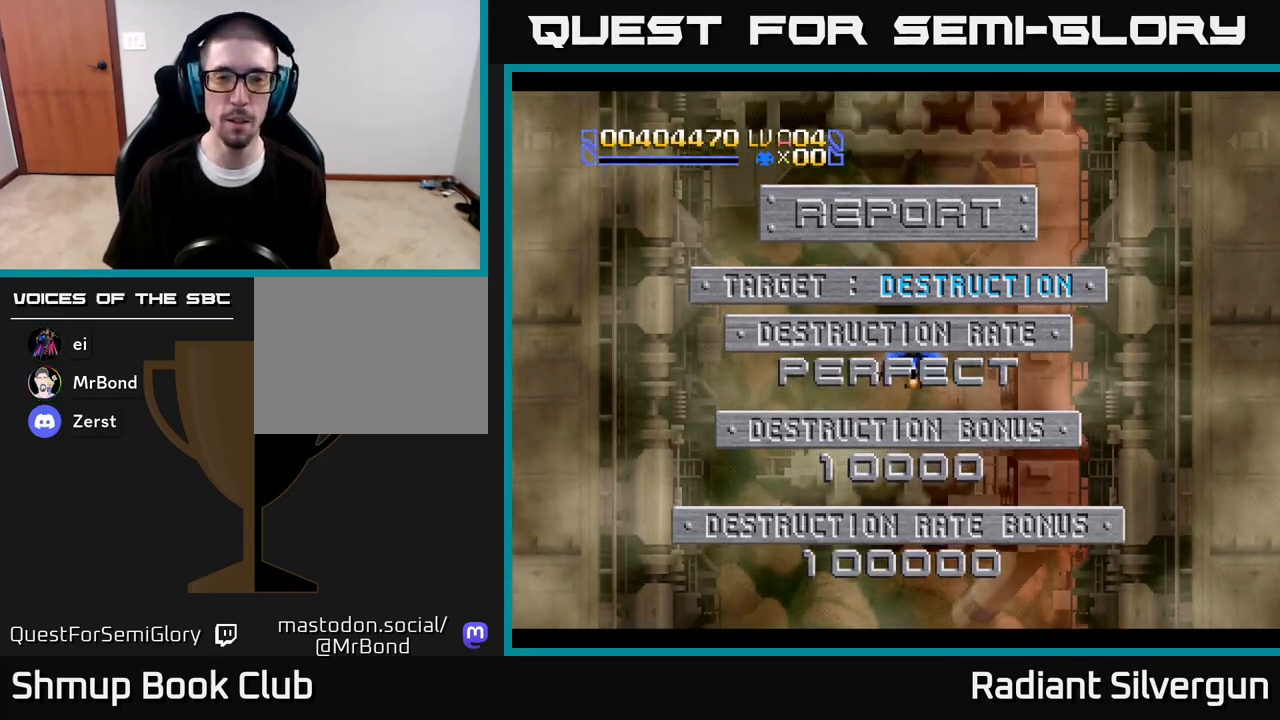
{"buttons": [], "left_stick": "center", "right_stick": "center", "events": []}
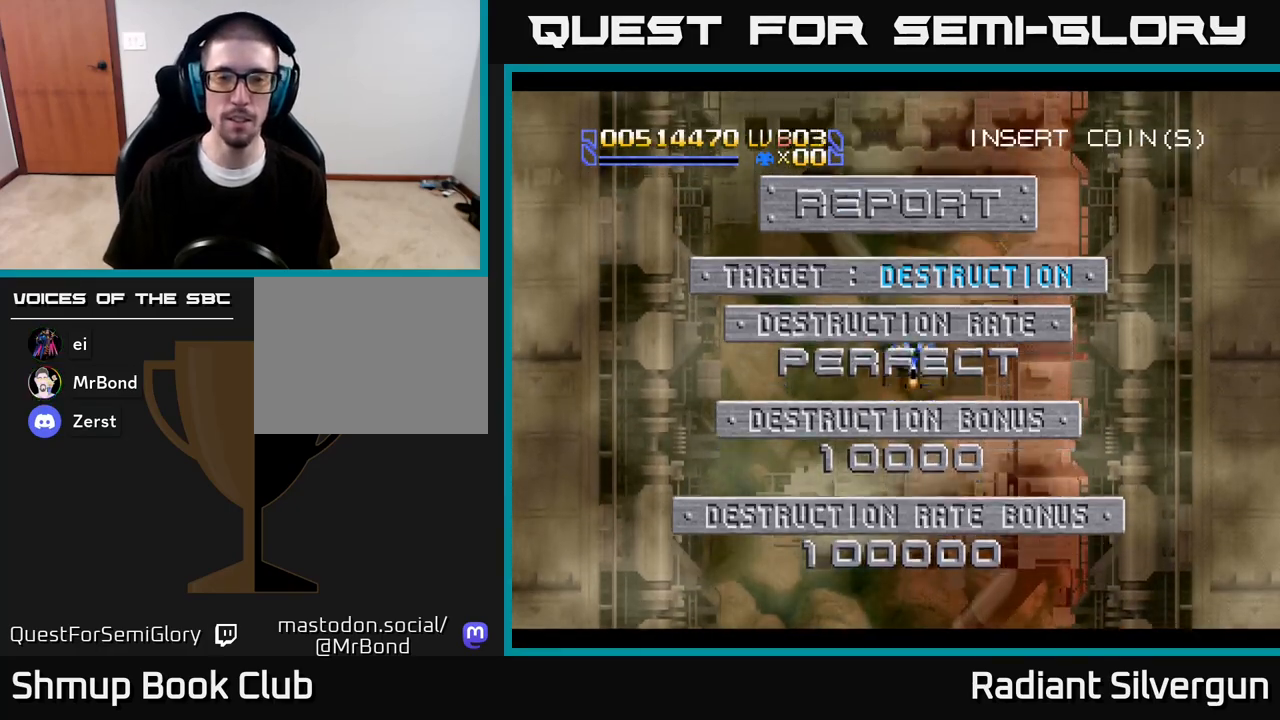
{"buttons": [], "left_stick": "center", "right_stick": "center", "events": []}
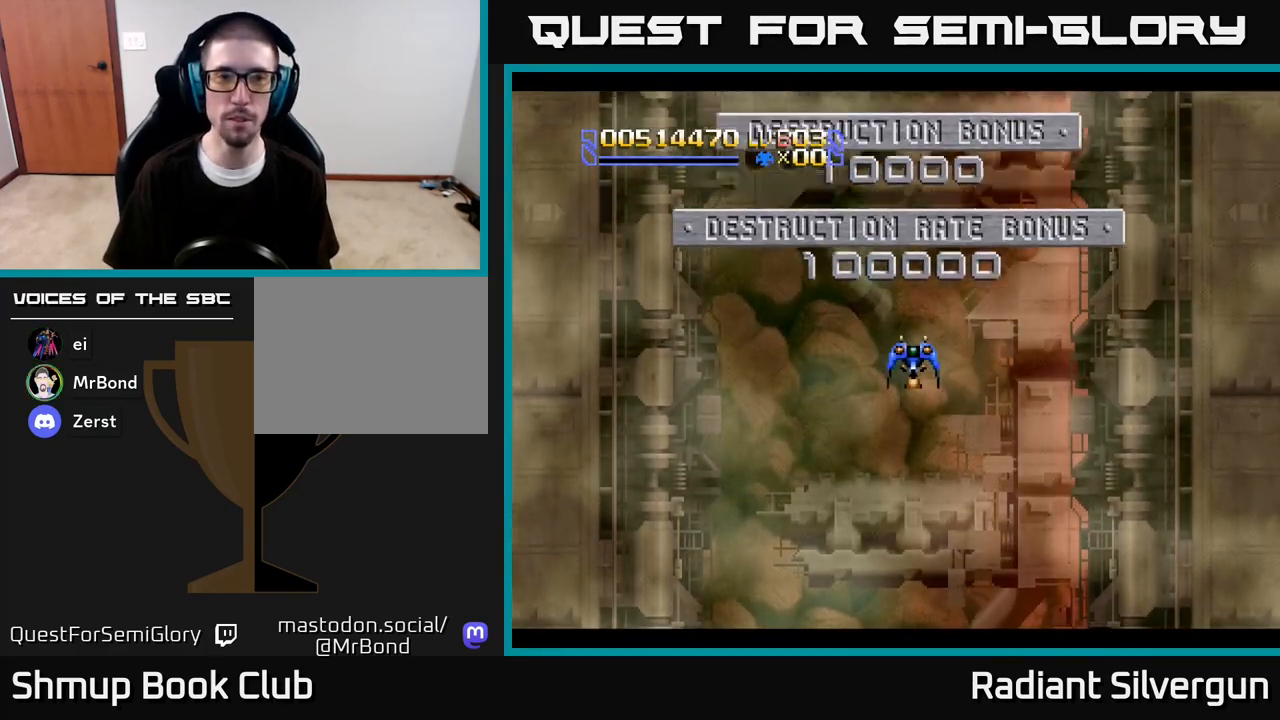
{"buttons": [], "left_stick": "center", "right_stick": "center", "events": []}
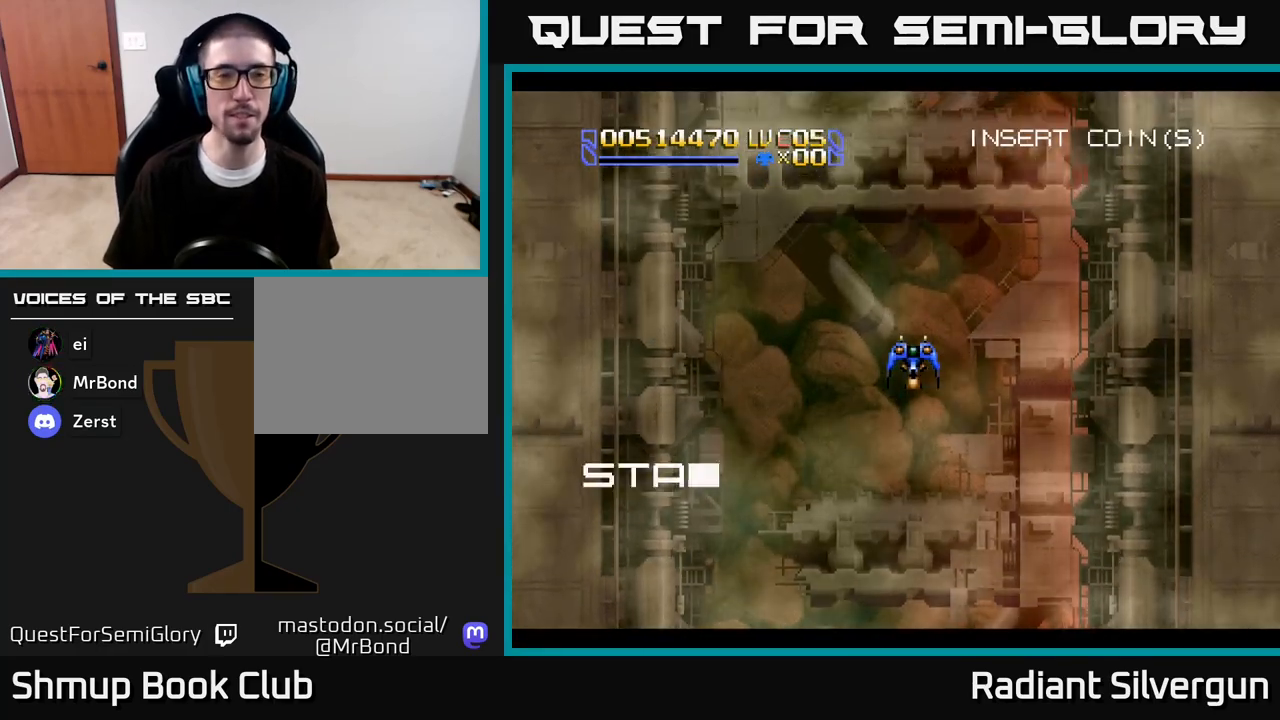
{"buttons": ["DPAD_DOWN"], "left_stick": "center", "right_stick": "center", "events": [[217, "DPAD_DOWN", "down"]]}
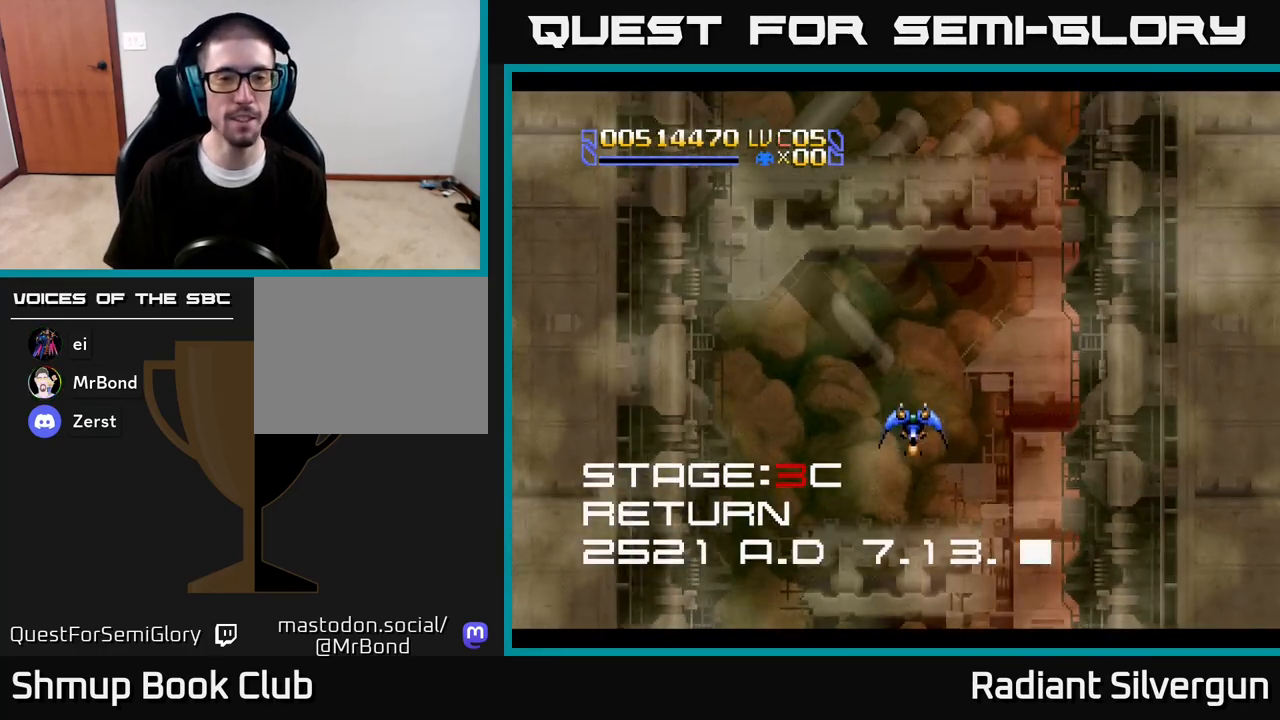
{"buttons": ["A"], "left_stick": "center", "right_stick": "center", "events": [[17, "DPAD_LEFT", "down"], [83, "DPAD_DOWN", "up"], [150, "A", "down"], [167, "DPAD_DOWN", "down"], [167, "DPAD_LEFT", "up"], [200, "DPAD_RIGHT", "down"], [283, "DPAD_RIGHT", "up"], [467, "DPAD_DOWN", "up"]]}
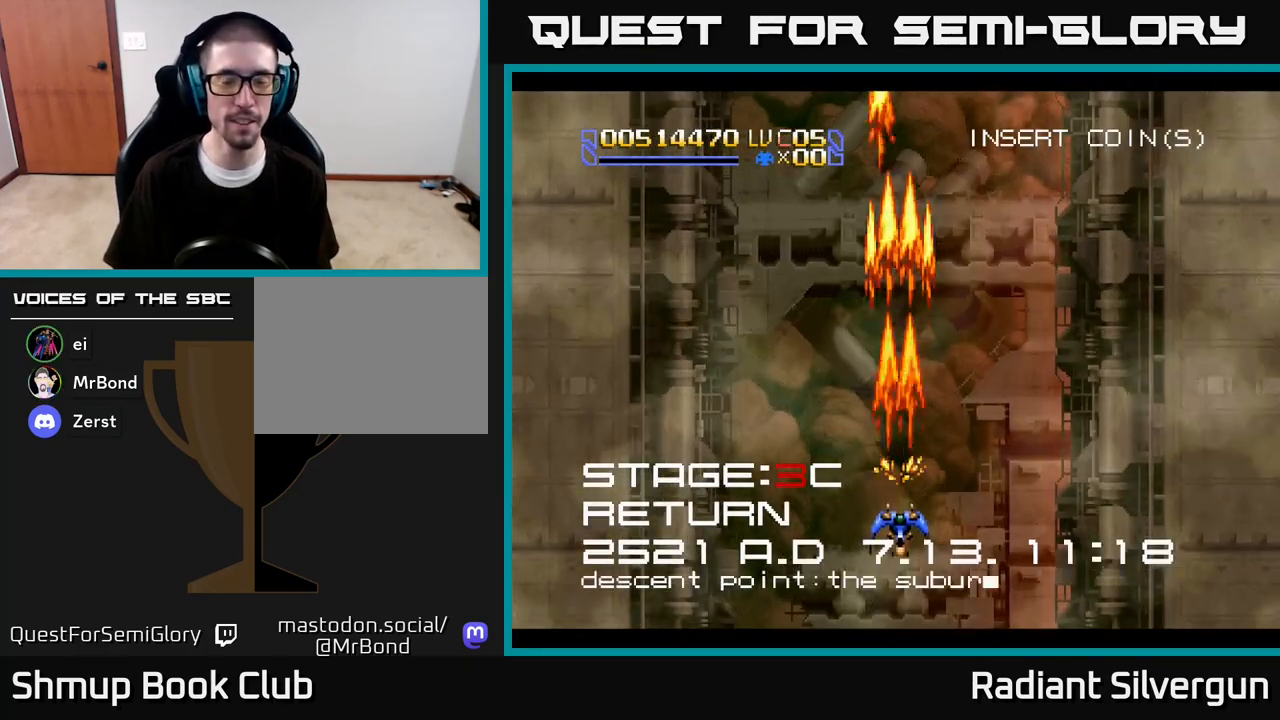
{"buttons": ["A", "DPAD_UP"], "left_stick": "center", "right_stick": "center", "events": [[333, "DPAD_UP", "down"]]}
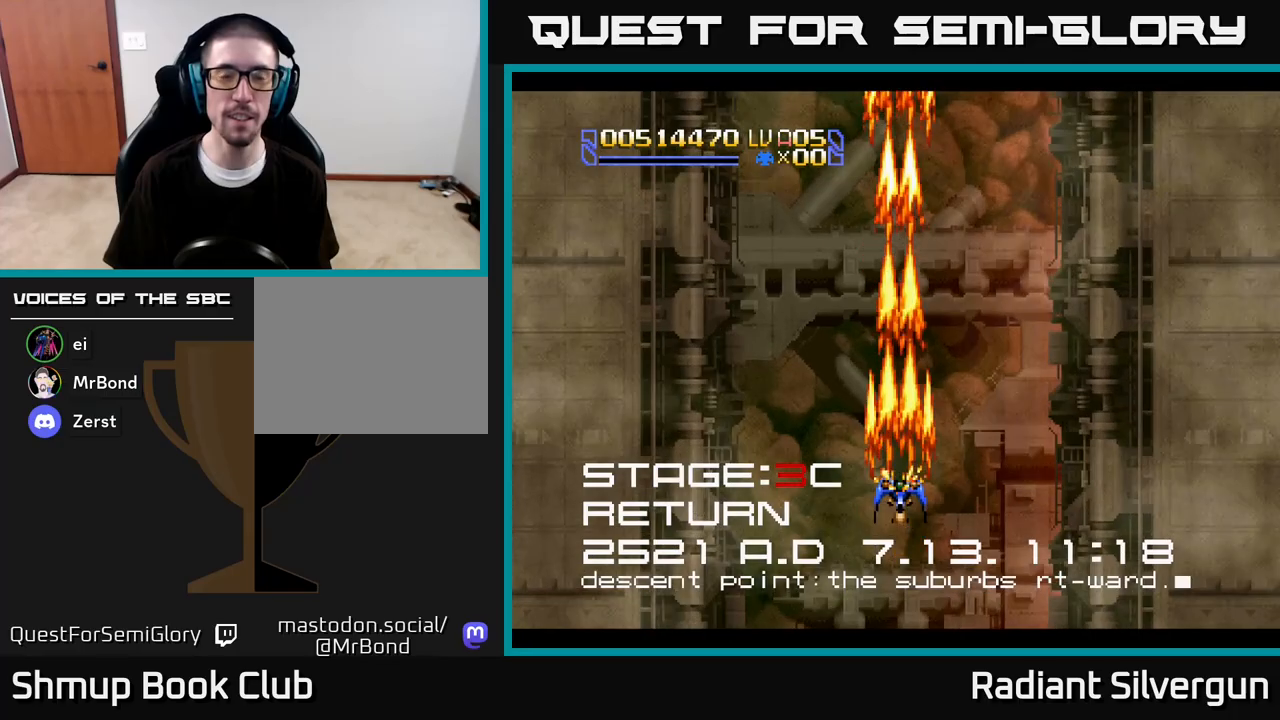
{"buttons": ["A", "DPAD_UP", "DPAD_RIGHT"], "left_stick": "center", "right_stick": "center", "events": [[250, "DPAD_LEFT", "down"], [433, "DPAD_LEFT", "up"], [450, "DPAD_RIGHT", "down"], [450, "DPAD_UP", "up"], [500, "DPAD_UP", "down"]]}
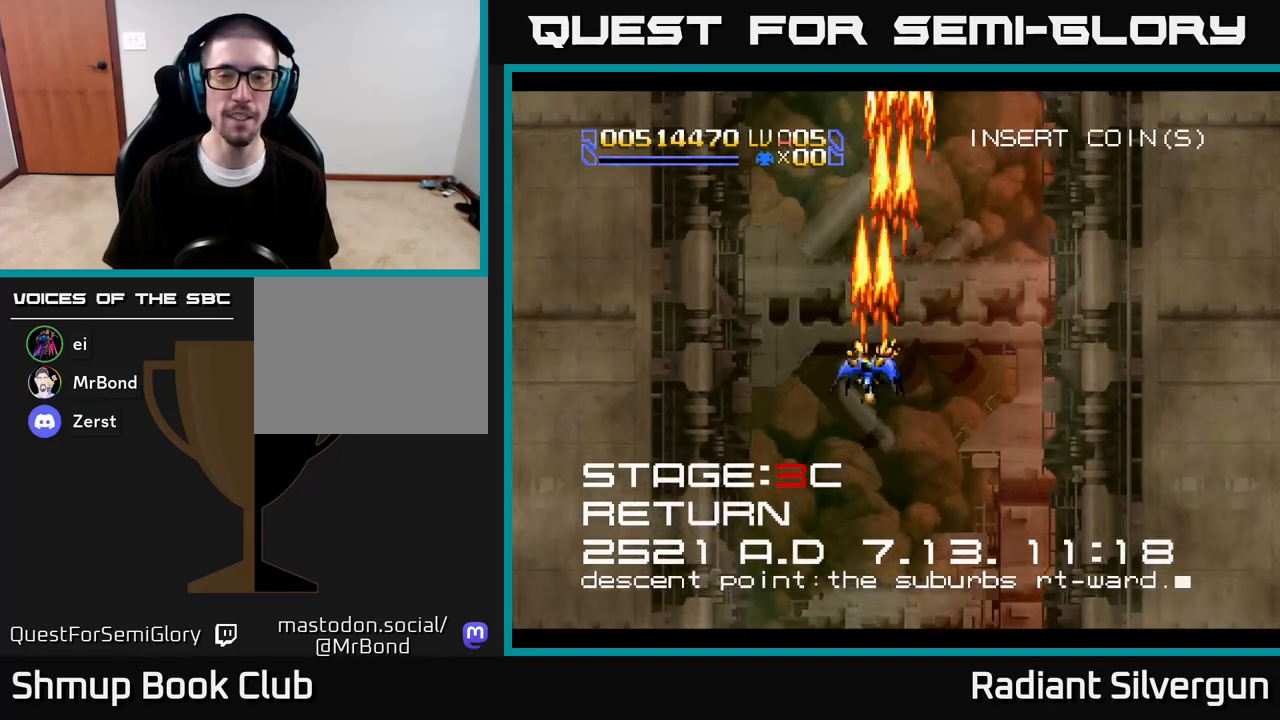
{"buttons": [], "left_stick": "center", "right_stick": "center", "events": [[67, "DPAD_RIGHT", "up"], [500, "A", "up"], [500, "DPAD_UP", "up"]]}
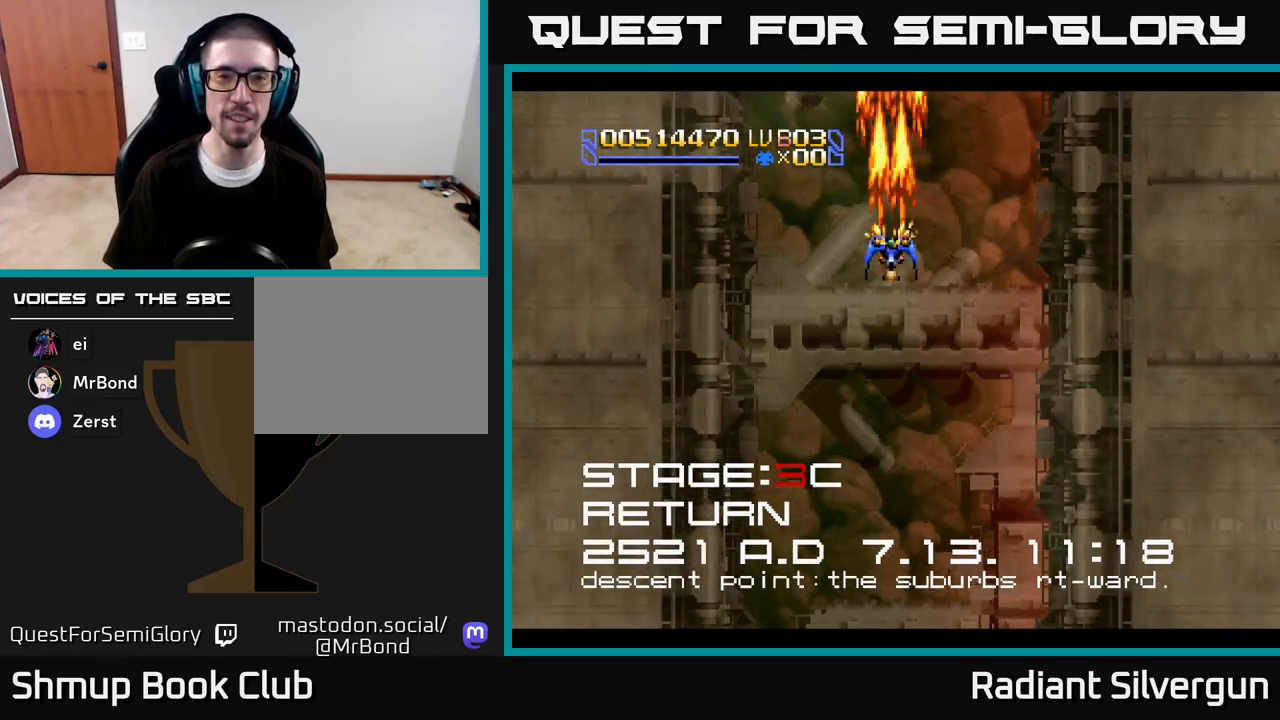
{"buttons": ["B", "DPAD_DOWN"], "left_stick": "center", "right_stick": "center", "events": [[17, "DPAD_DOWN", "down"], [33, "B", "down"], [300, "B", "up"], [433, "B", "down"]]}
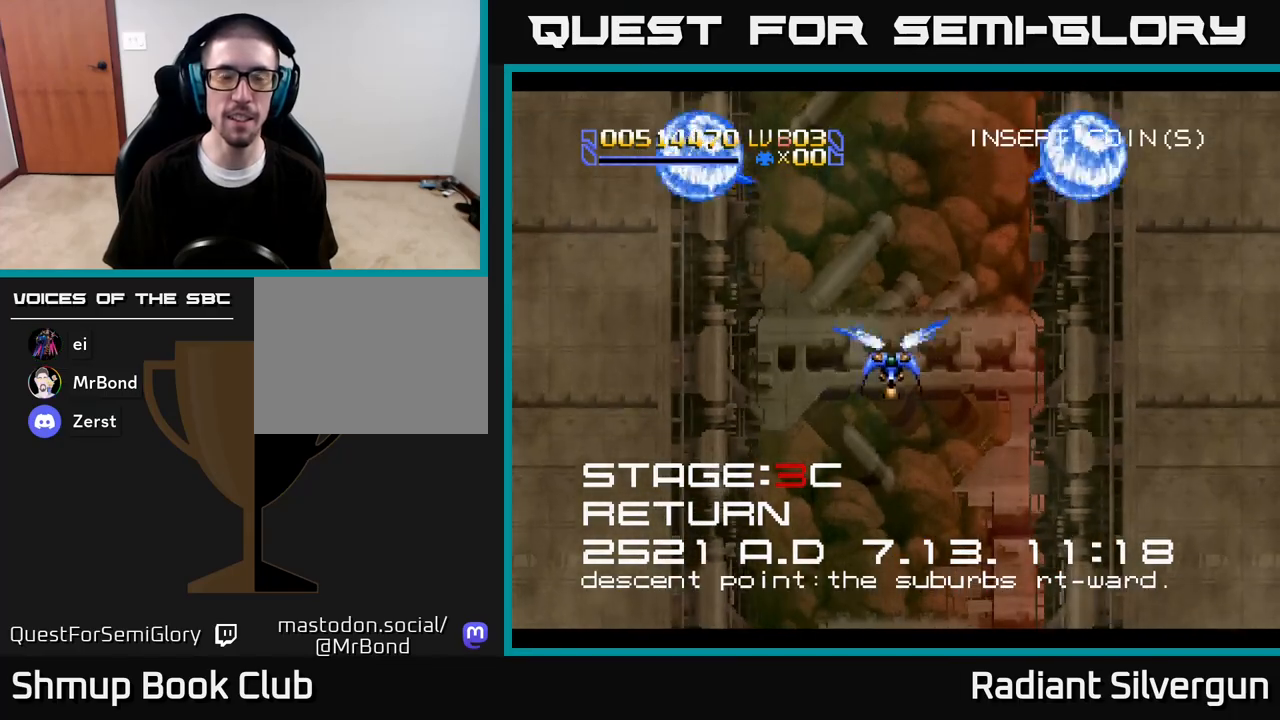
{"buttons": ["B", "DPAD_DOWN"], "left_stick": "center", "right_stick": "center", "events": [[183, "B", "up"], [300, "B", "down"]]}
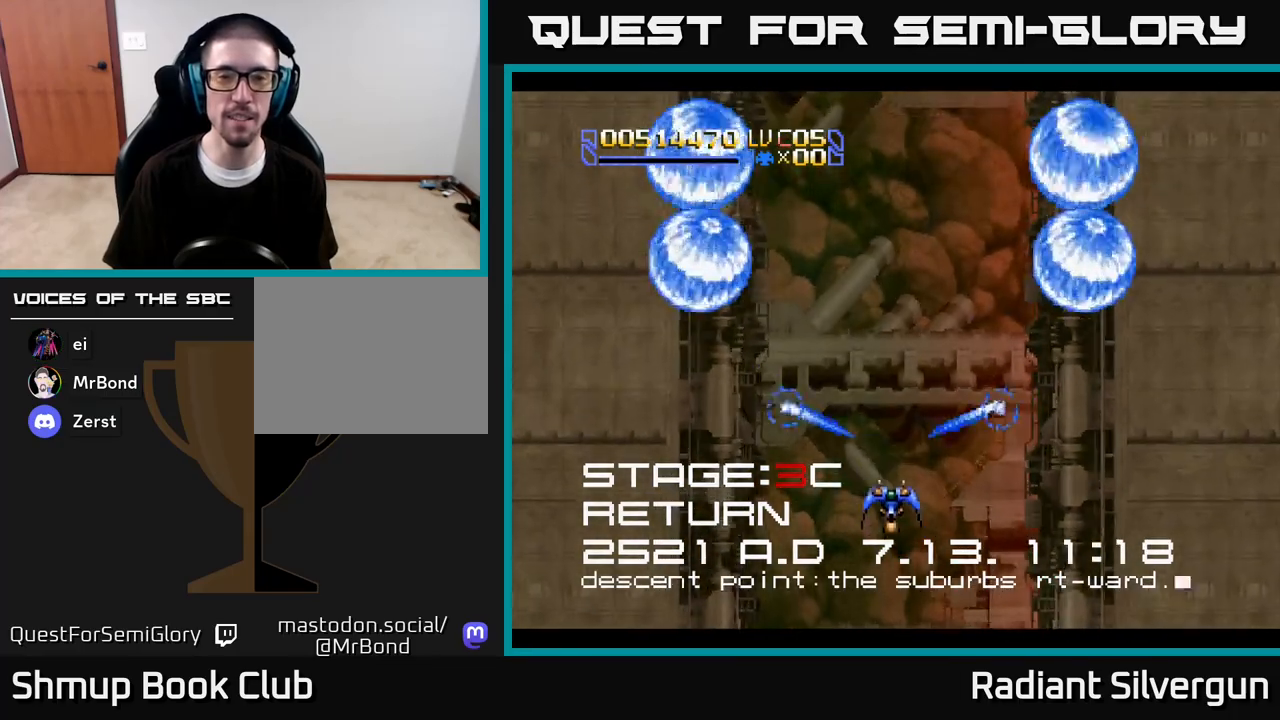
{"buttons": ["DPAD_UP"], "left_stick": "center", "right_stick": "center", "events": [[50, "B", "up"], [183, "B", "down"], [383, "DPAD_DOWN", "up"], [383, "DPAD_RIGHT", "down"], [400, "DPAD_UP", "down"], [417, "B", "up"], [433, "DPAD_RIGHT", "up"]]}
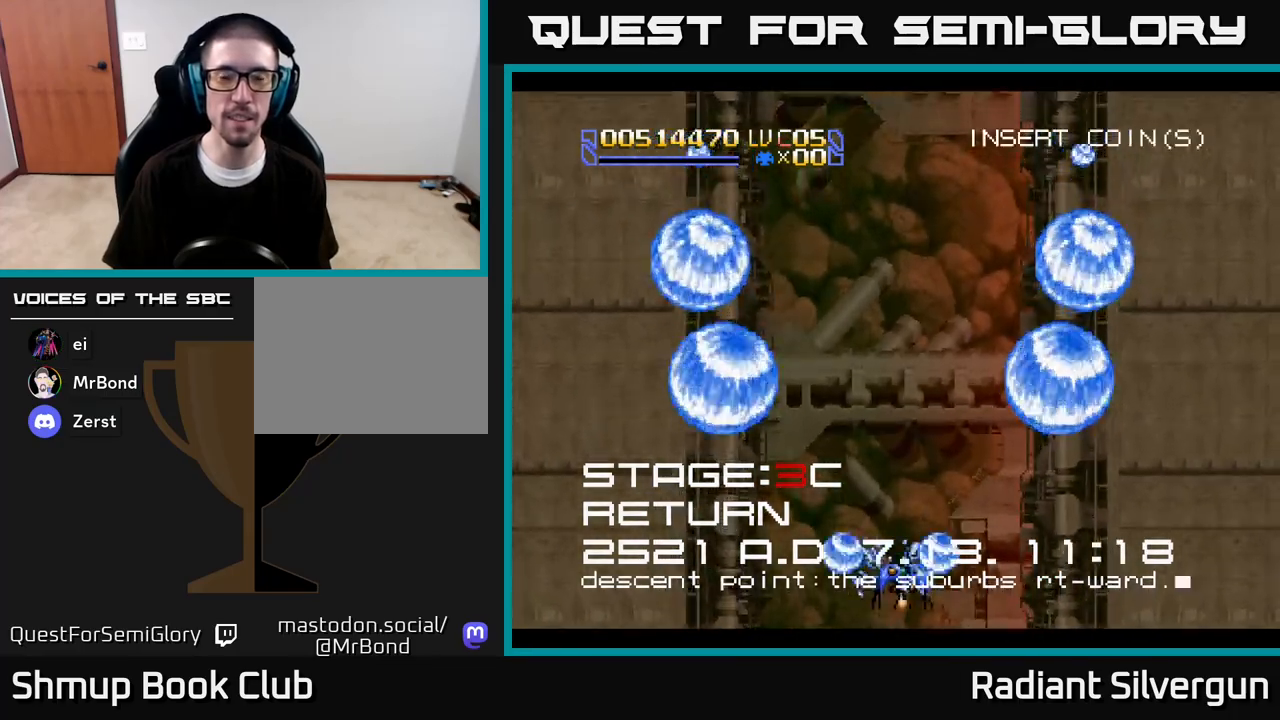
{"buttons": ["DPAD_UP"], "left_stick": "center", "right_stick": "center", "events": [[150, "B", "down"], [367, "B", "up"]]}
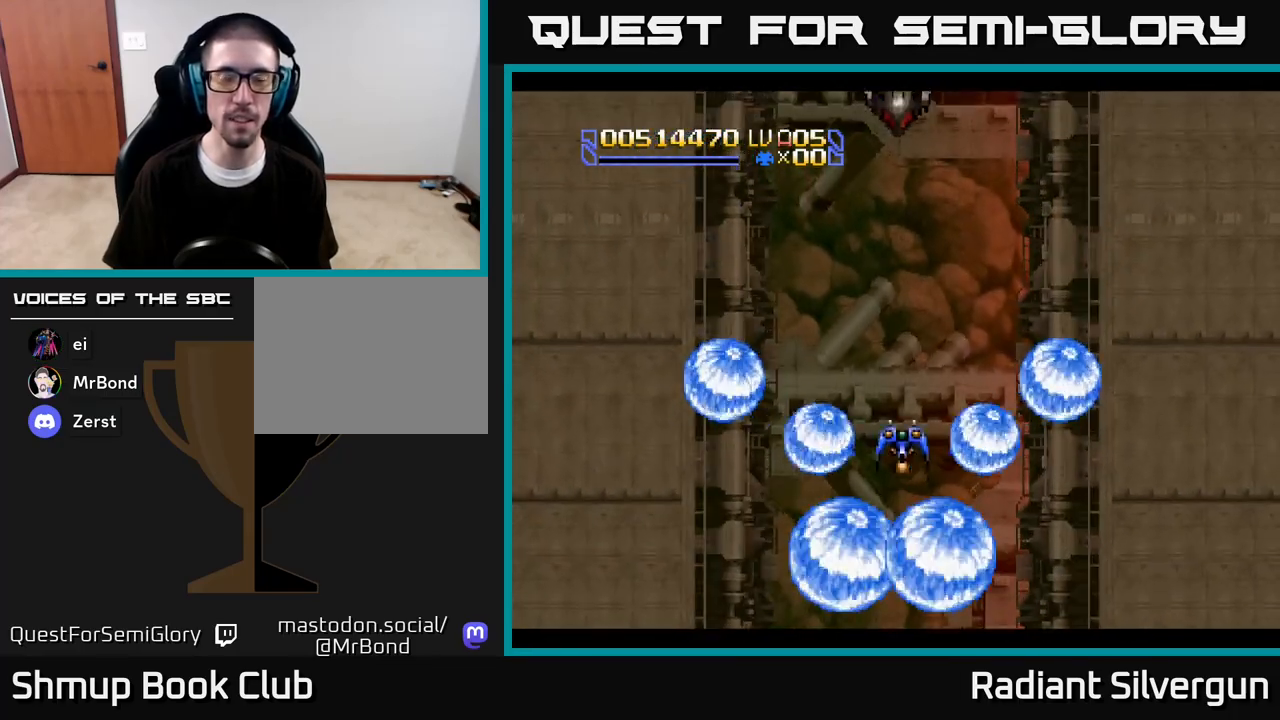
{"buttons": ["X", "DPAD_DOWN"], "left_stick": "center", "right_stick": "center", "events": [[267, "DPAD_UP", "up"], [283, "DPAD_RIGHT", "down"], [300, "DPAD_DOWN", "down"], [300, "DPAD_RIGHT", "up"], [300, "X", "down"]]}
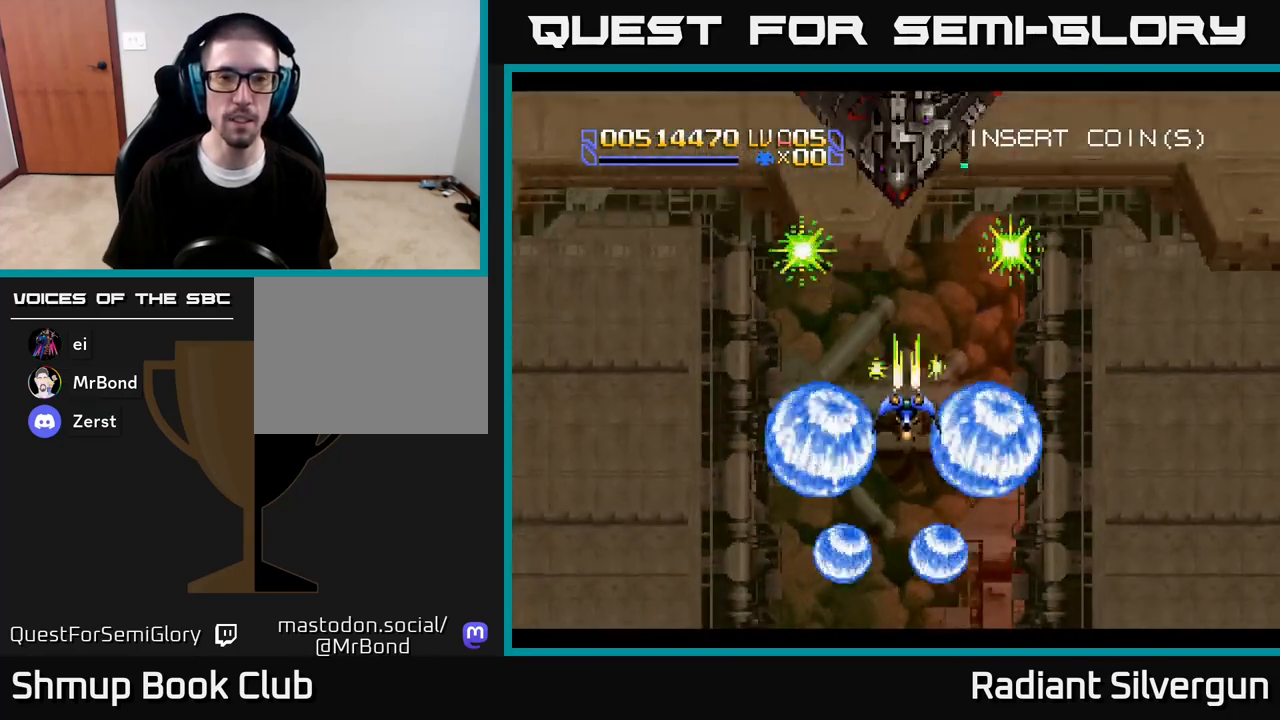
{"buttons": ["X", "DPAD_UP", "DPAD_RIGHT"], "left_stick": "center", "right_stick": "center", "events": [[233, "DPAD_DOWN", "up"], [233, "DPAD_RIGHT", "down"], [250, "DPAD_RIGHT", "up"], [250, "DPAD_UP", "down"], [350, "DPAD_RIGHT", "down"]]}
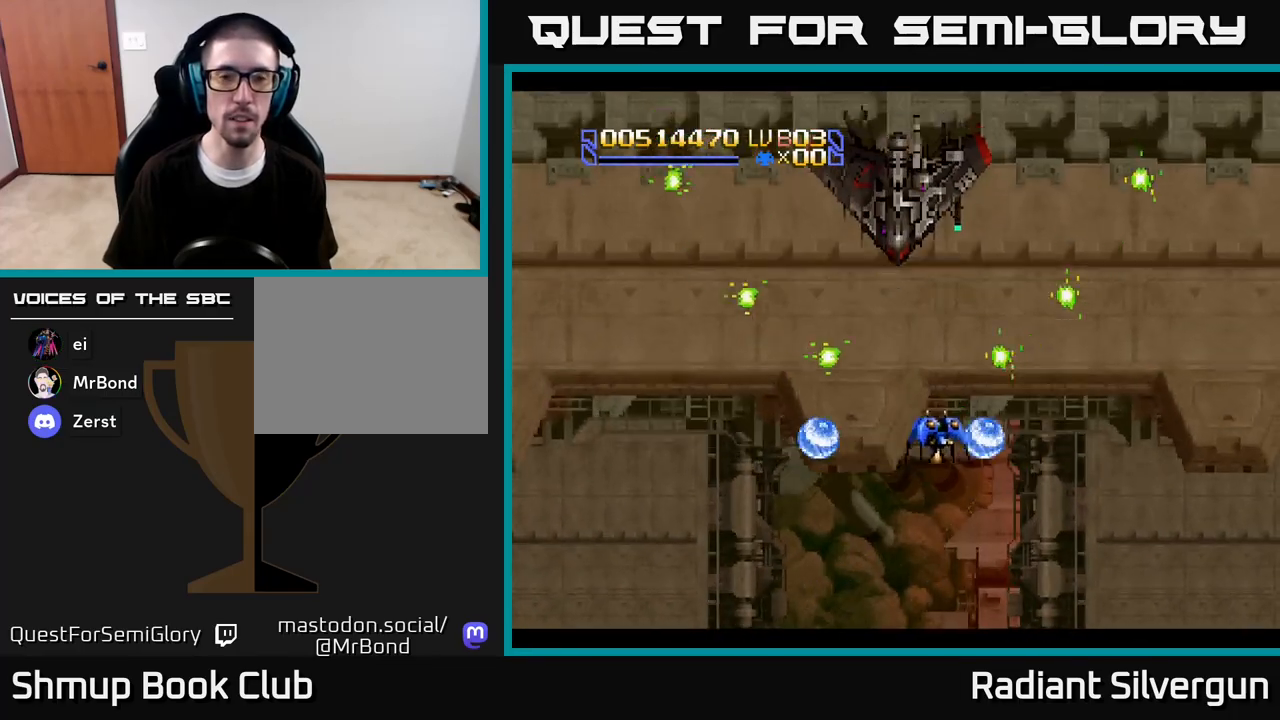
{"buttons": ["B", "DPAD_DOWN"], "left_stick": "center", "right_stick": "center", "events": [[300, "X", "up"], [367, "B", "down"], [433, "DPAD_UP", "up"], [467, "DPAD_DOWN", "down"], [483, "DPAD_RIGHT", "up"]]}
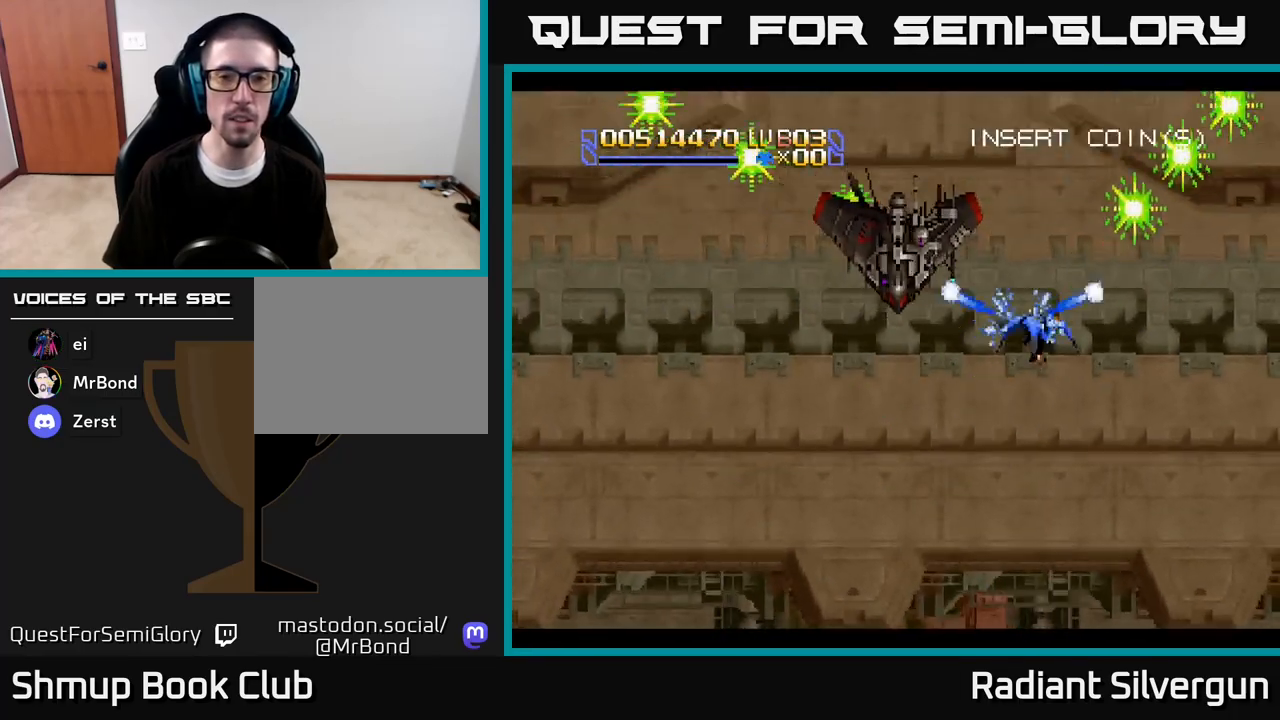
{"buttons": ["DPAD_RIGHT"], "left_stick": "center", "right_stick": "center", "events": [[133, "B", "up"], [200, "DPAD_LEFT", "down"], [250, "B", "down"], [317, "DPAD_LEFT", "up"], [367, "DPAD_DOWN", "up"], [367, "DPAD_RIGHT", "down"], [417, "DPAD_UP", "down"], [467, "B", "up"], [500, "DPAD_UP", "up"]]}
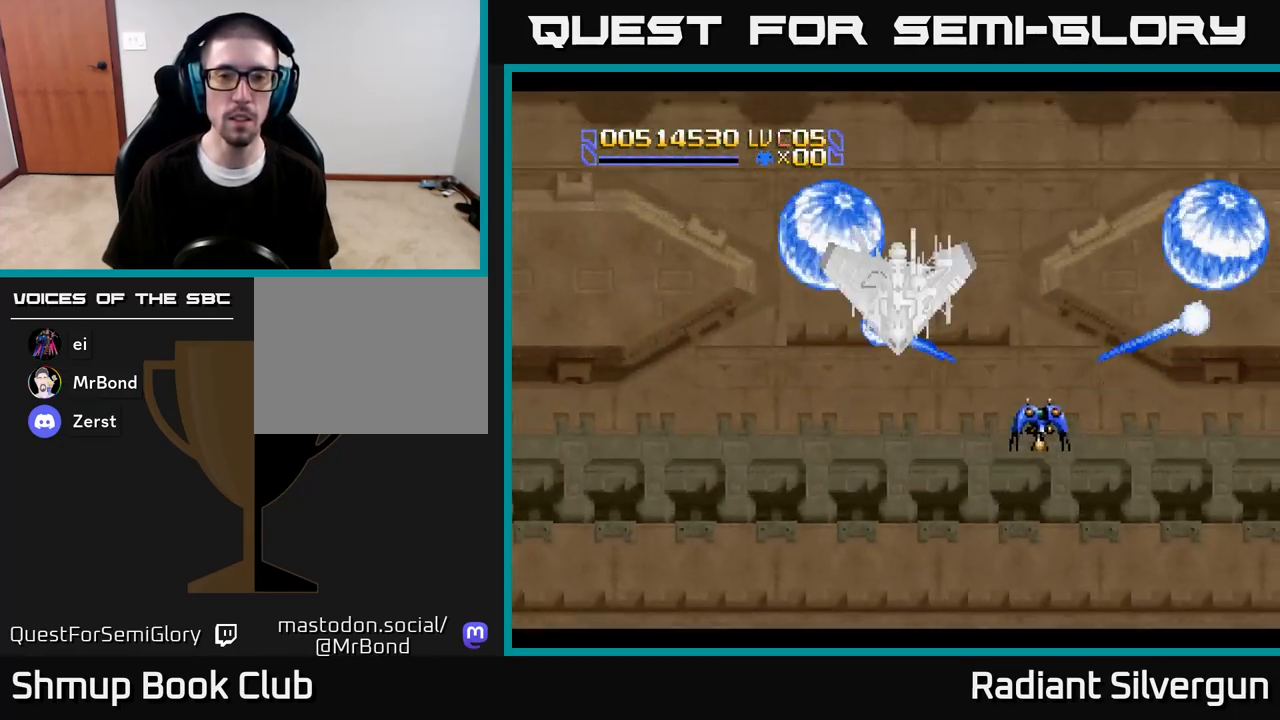
{"buttons": ["B", "DPAD_DOWN", "DPAD_LEFT"], "left_stick": "center", "right_stick": "center"}
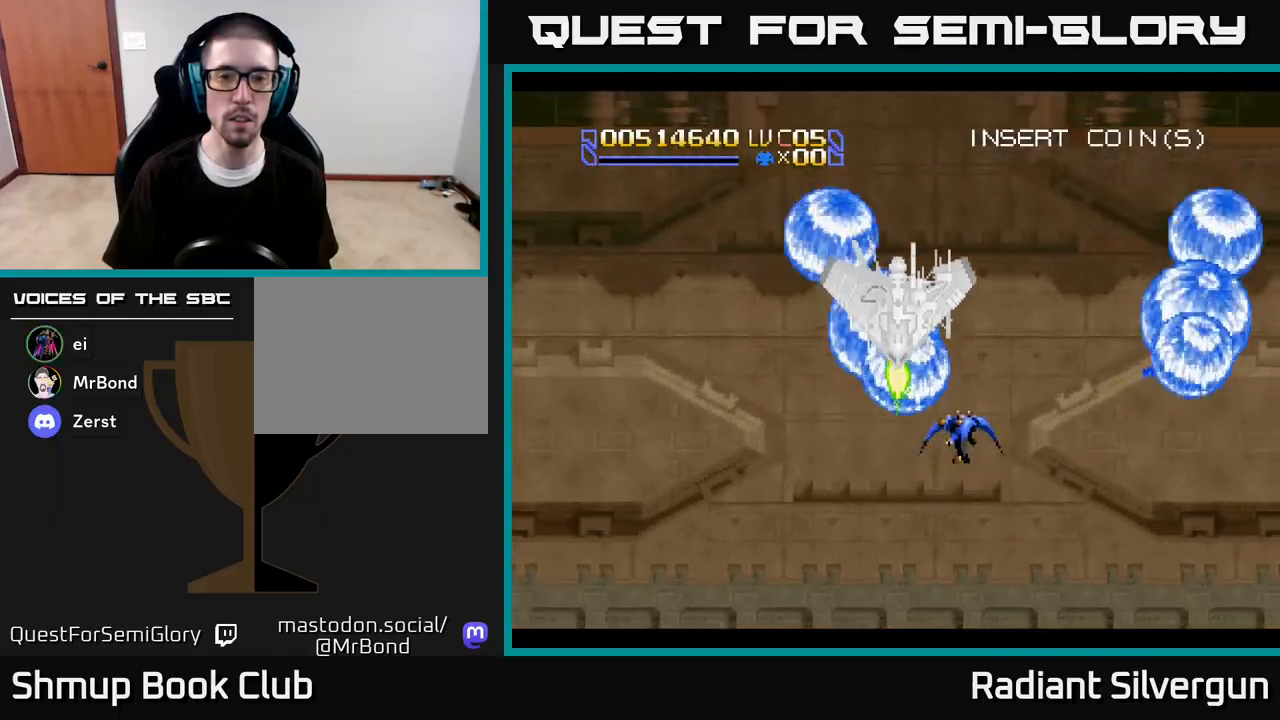
{"buttons": ["A", "DPAD_DOWN", "DPAD_RIGHT"], "left_stick": "center", "right_stick": "center", "events": [[67, "DPAD_DOWN", "up"], [150, "A", "down"], [150, "B", "up"], [200, "DPAD_DOWN", "down"], [233, "DPAD_LEFT", "up"], [333, "DPAD_RIGHT", "down"]]}
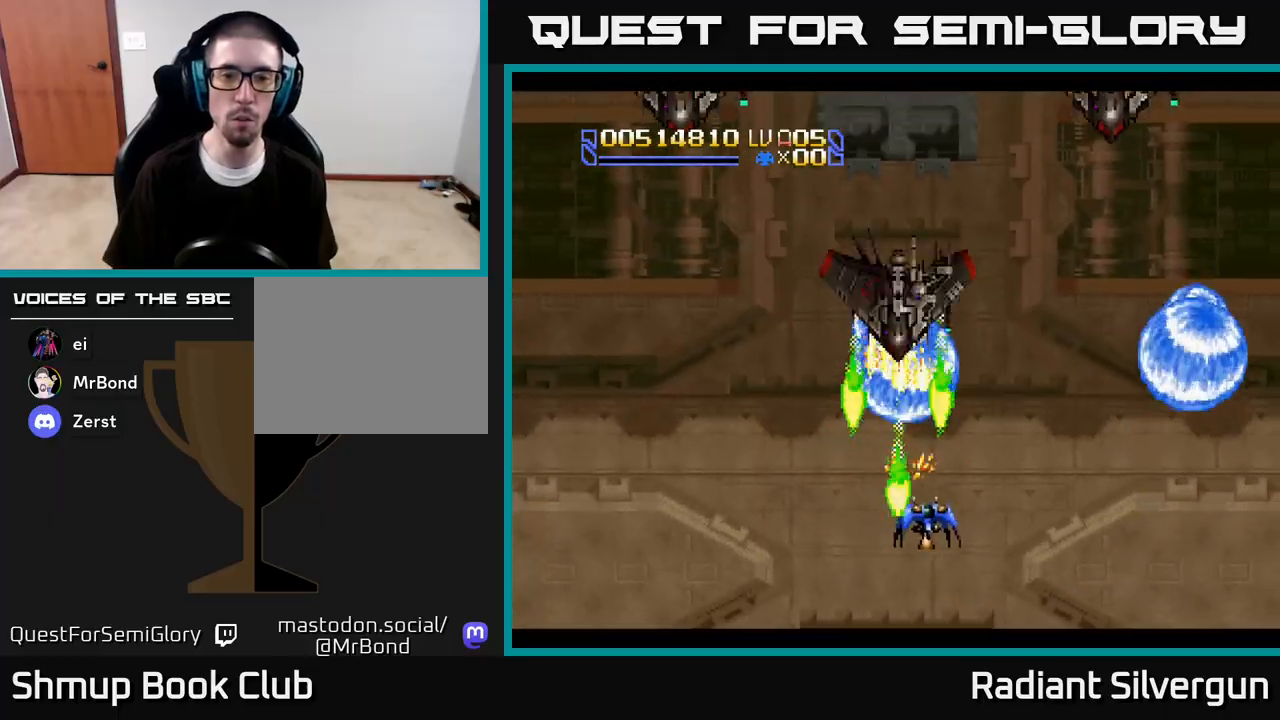
{"buttons": ["A", "DPAD_UP"], "left_stick": "center", "right_stick": "center", "events": [[217, "DPAD_DOWN", "up"], [250, "DPAD_UP", "down"], [500, "DPAD_RIGHT", "up"]]}
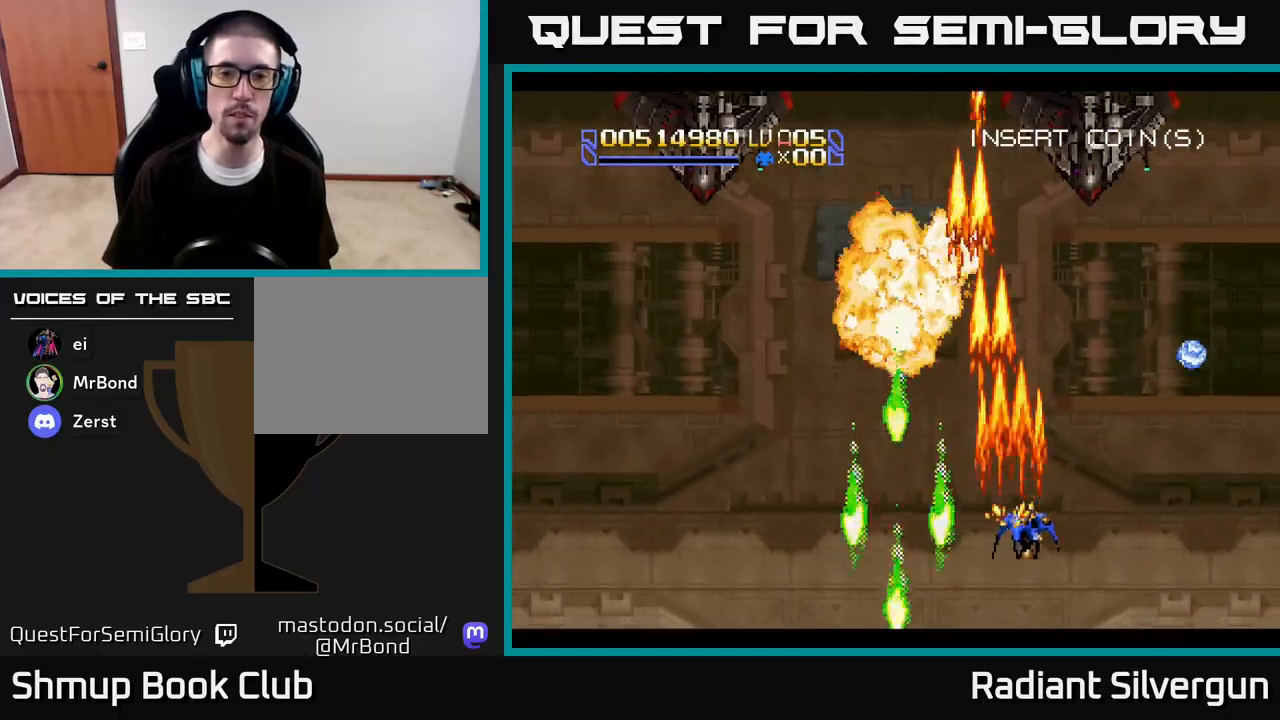
{"buttons": ["DPAD_UP", "DPAD_LEFT"], "left_stick": "center", "right_stick": "center", "events": [[183, "B", "down"], [200, "A", "up"], [350, "DPAD_LEFT", "down"], [433, "B", "up"]]}
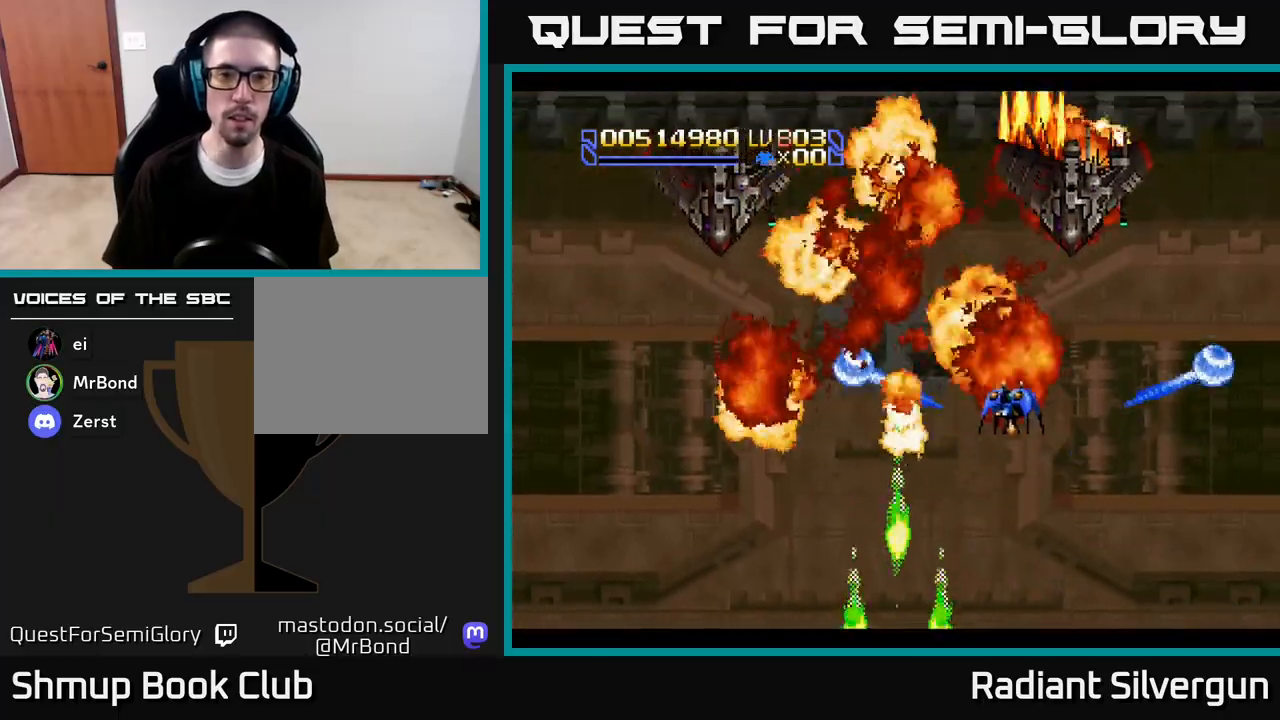
{"buttons": ["B", "DPAD_DOWN"], "left_stick": "center", "right_stick": "center", "events": [[67, "B", "down"], [117, "DPAD_UP", "up"], [333, "B", "up"], [383, "DPAD_DOWN", "down"], [417, "DPAD_LEFT", "up"], [433, "B", "down"]]}
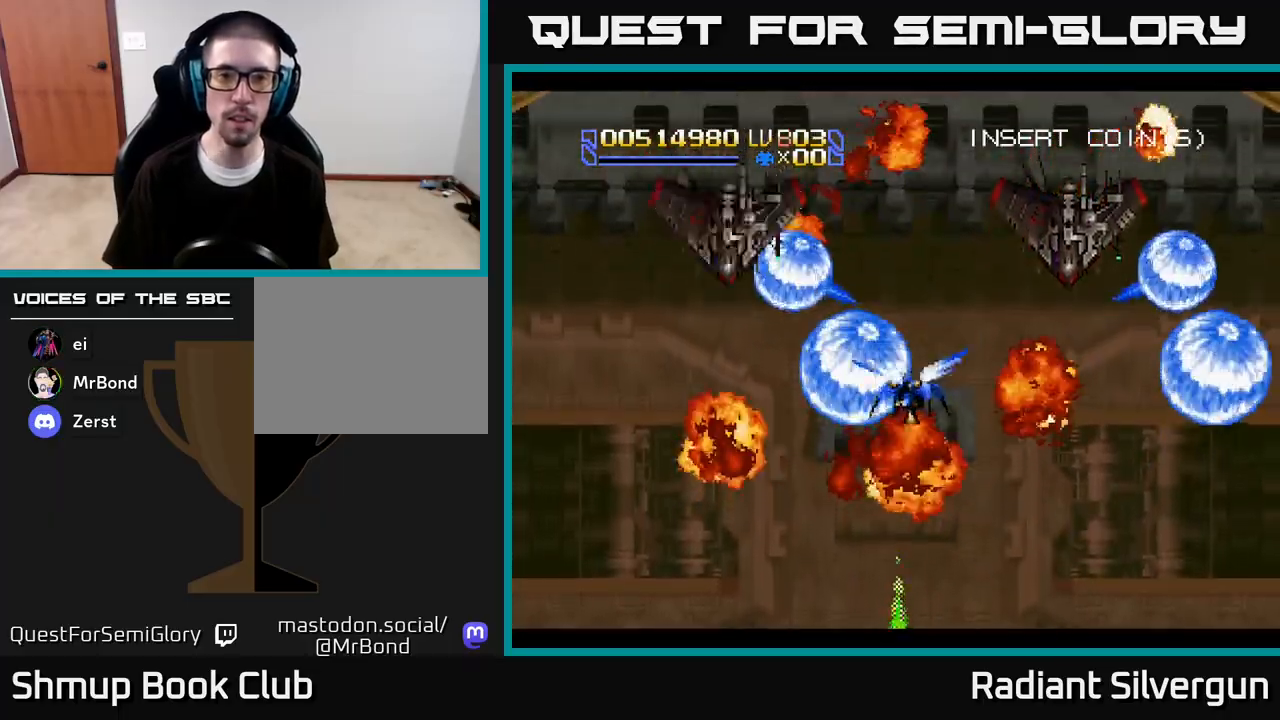
{"buttons": ["B", "DPAD_UP"], "left_stick": "center", "right_stick": "center", "events": [[67, "DPAD_DOWN", "up"], [217, "B", "up"], [217, "DPAD_UP", "down"], [283, "DPAD_LEFT", "down"], [333, "B", "down"], [350, "DPAD_LEFT", "up"]]}